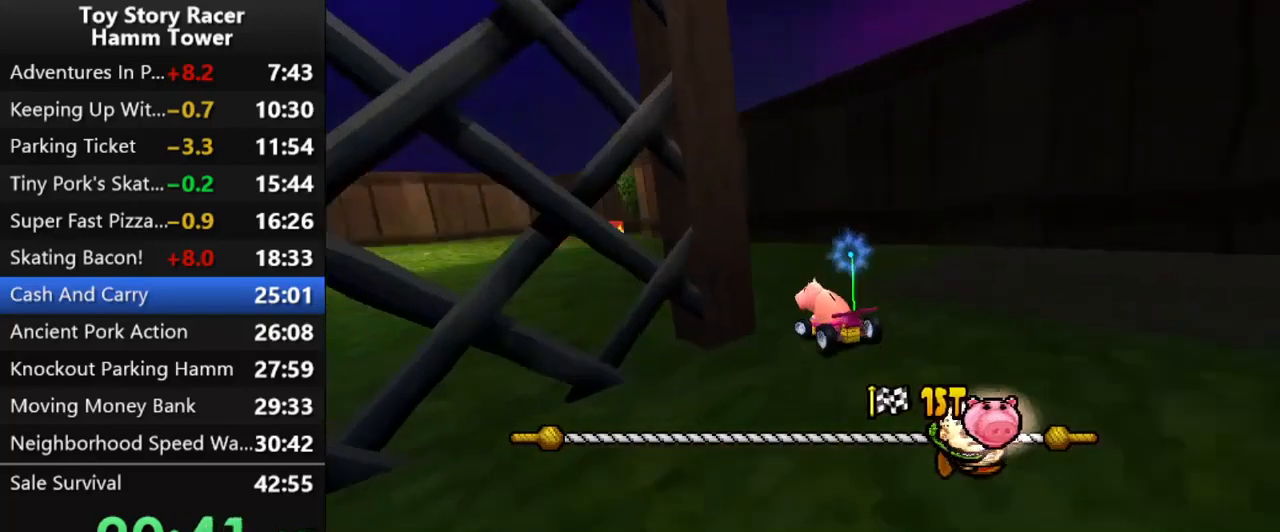
Gameplay with a controller (PlayStation layout); each line is a JSON object with the inputs held at the frame after it. "events" lists button and stick changes between this image and that frame as [ms after this image, input, new state], when the widget could be followed in between. Not read: L1 L3 R1 R3 left_stick.
{"buttons": ["CROSS"], "right_stick": "center", "events": [[183, "DPAD_LEFT", "down"], [267, "DPAD_LEFT", "up"]]}
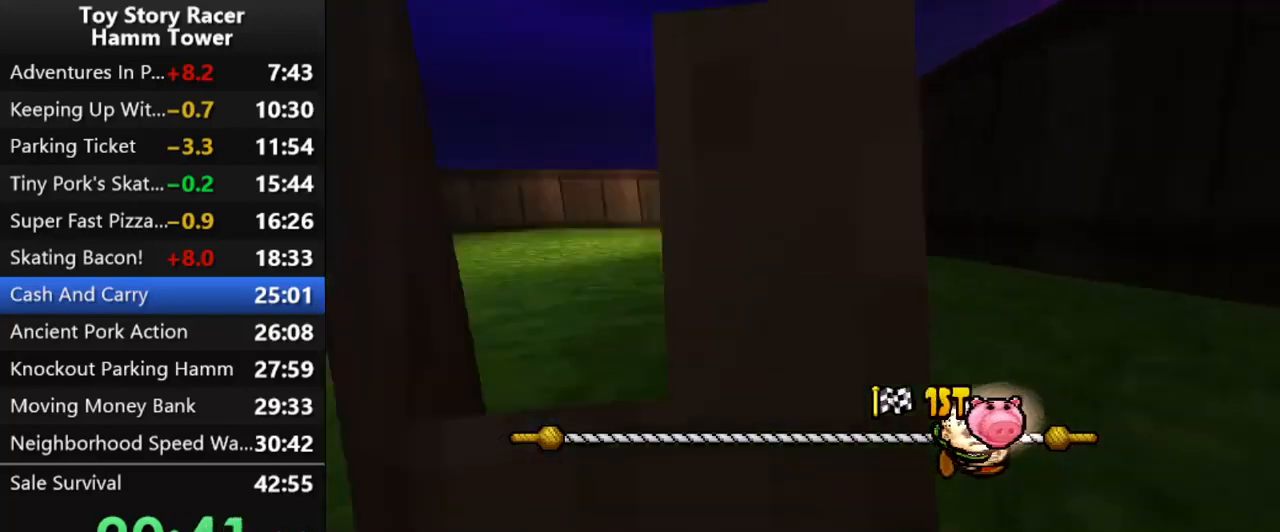
{"buttons": ["CROSS"], "right_stick": "center", "events": [[300, "DPAD_RIGHT", "down"], [400, "DPAD_RIGHT", "up"]]}
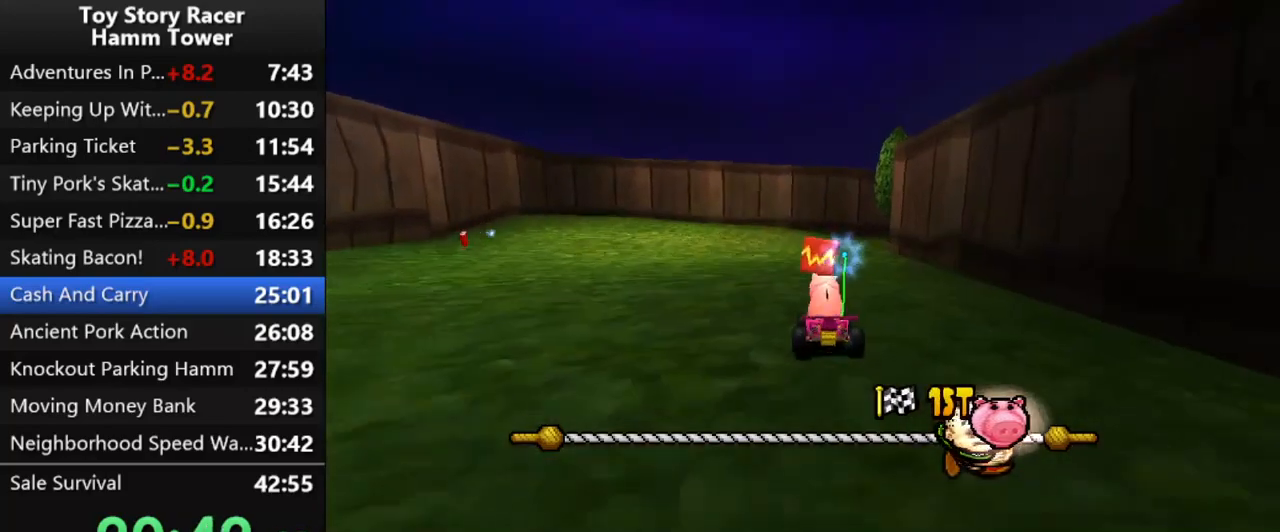
{"buttons": ["CROSS"], "right_stick": "center", "events": [[217, "R2", "down"], [367, "R2", "up"]]}
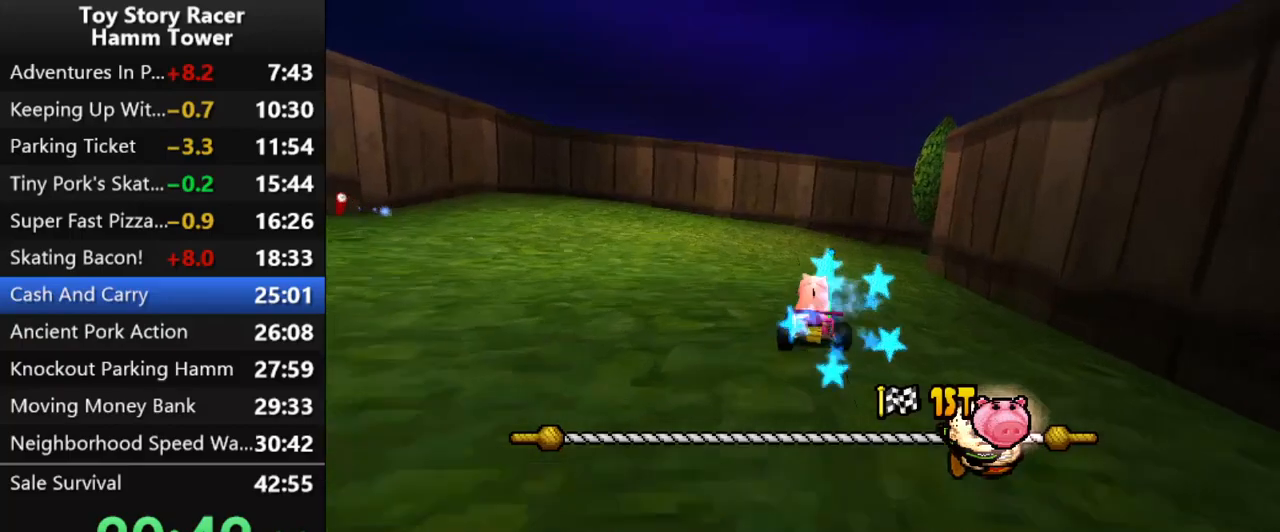
{"buttons": ["CROSS", "DPAD_RIGHT"], "right_stick": "center", "events": [[450, "DPAD_RIGHT", "down"]]}
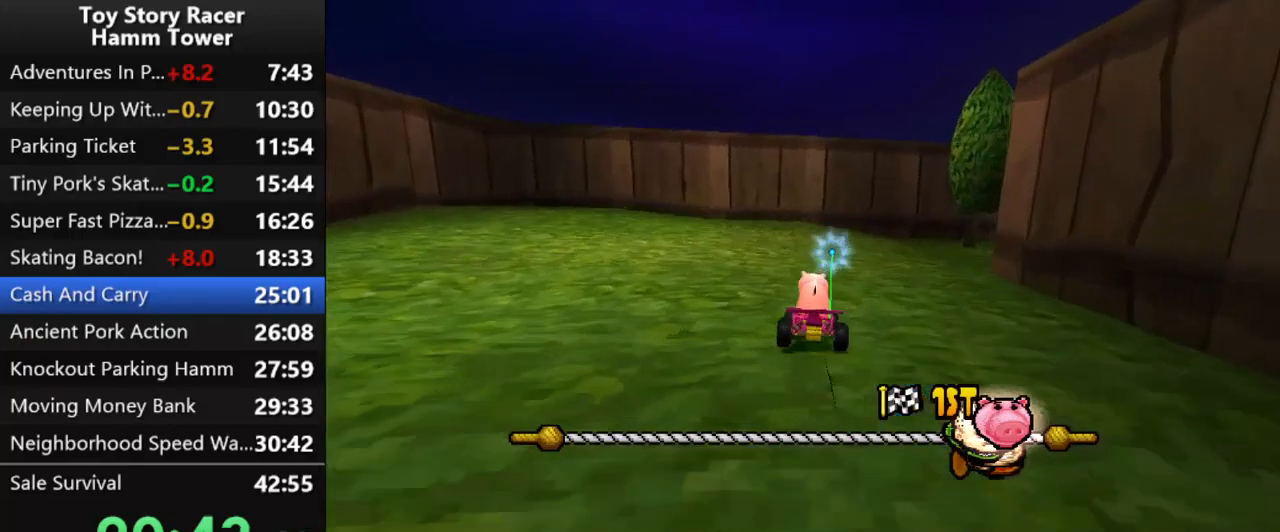
{"buttons": ["CROSS"], "right_stick": "center", "events": [[200, "DPAD_RIGHT", "up"], [333, "DPAD_RIGHT", "down"], [483, "DPAD_RIGHT", "up"]]}
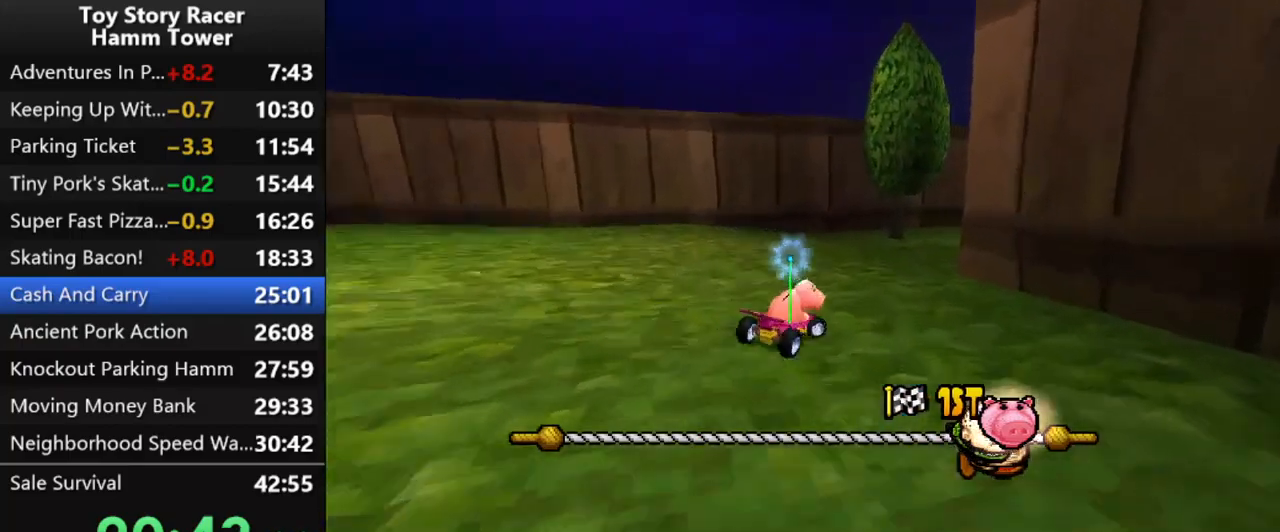
{"buttons": ["CROSS"], "right_stick": "center", "events": [[83, "DPAD_RIGHT", "down"], [167, "DPAD_RIGHT", "up"]]}
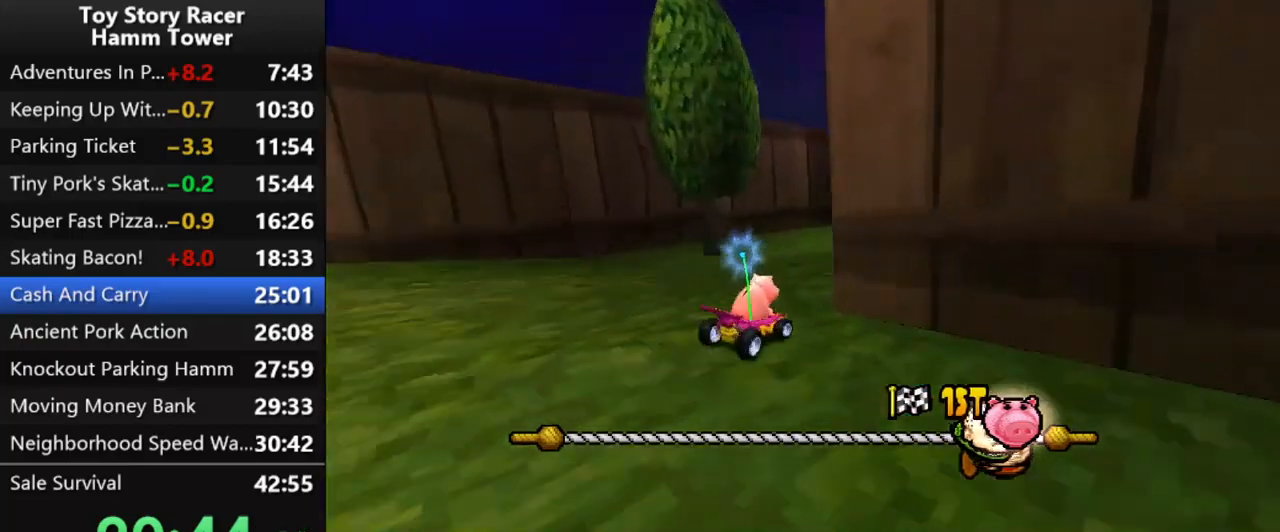
{"buttons": ["CROSS"], "right_stick": "center", "events": [[367, "DPAD_RIGHT", "down"], [483, "DPAD_RIGHT", "up"]]}
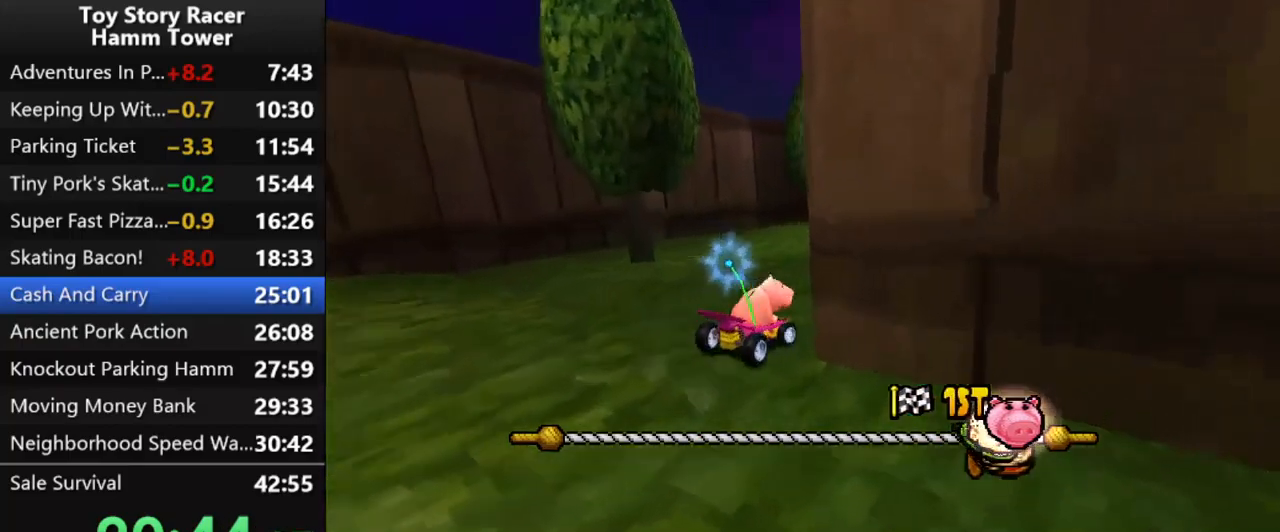
{"buttons": ["CROSS"], "right_stick": "center", "events": []}
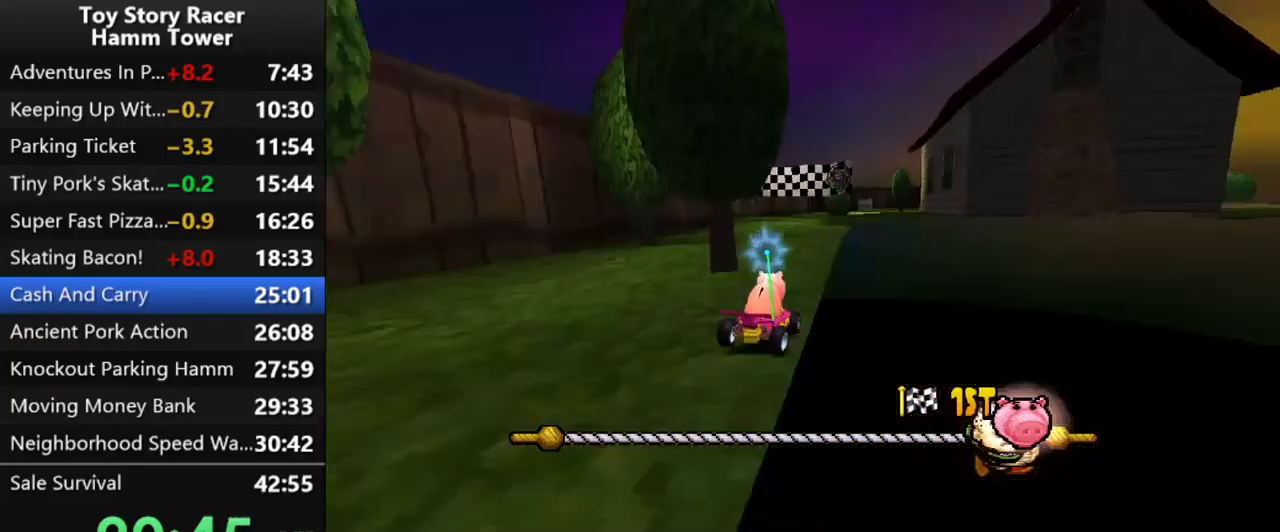
{"buttons": ["CROSS"], "right_stick": "center", "events": [[250, "DPAD_LEFT", "down"], [333, "DPAD_LEFT", "up"]]}
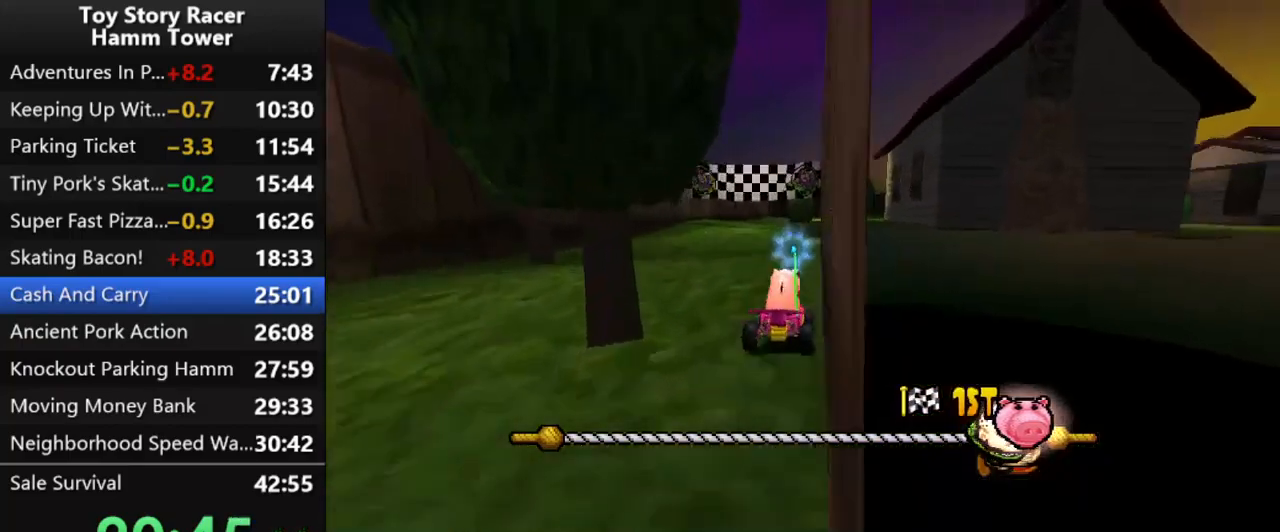
{"buttons": ["CROSS"], "right_stick": "center", "events": [[417, "DPAD_LEFT", "down"], [467, "DPAD_LEFT", "up"]]}
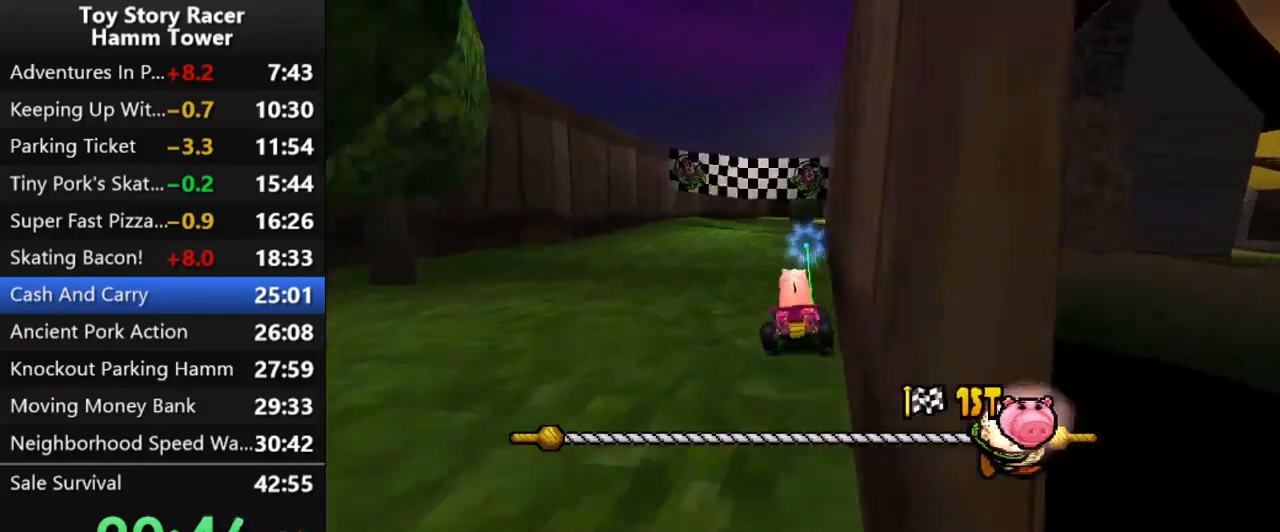
{"buttons": ["CROSS"], "right_stick": "center", "events": []}
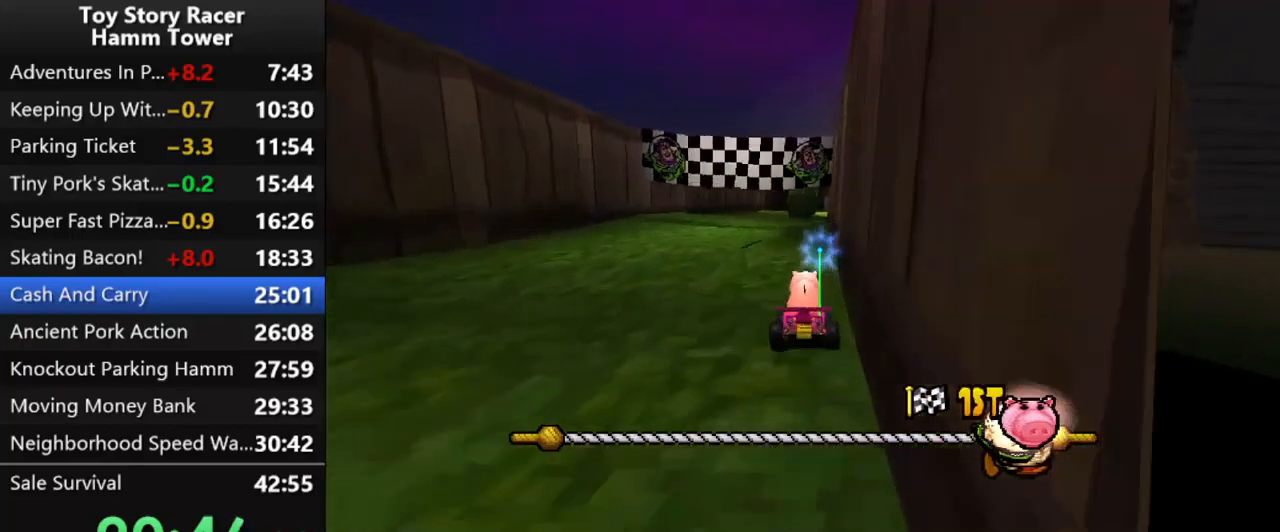
{"buttons": ["CROSS"], "right_stick": "center", "events": []}
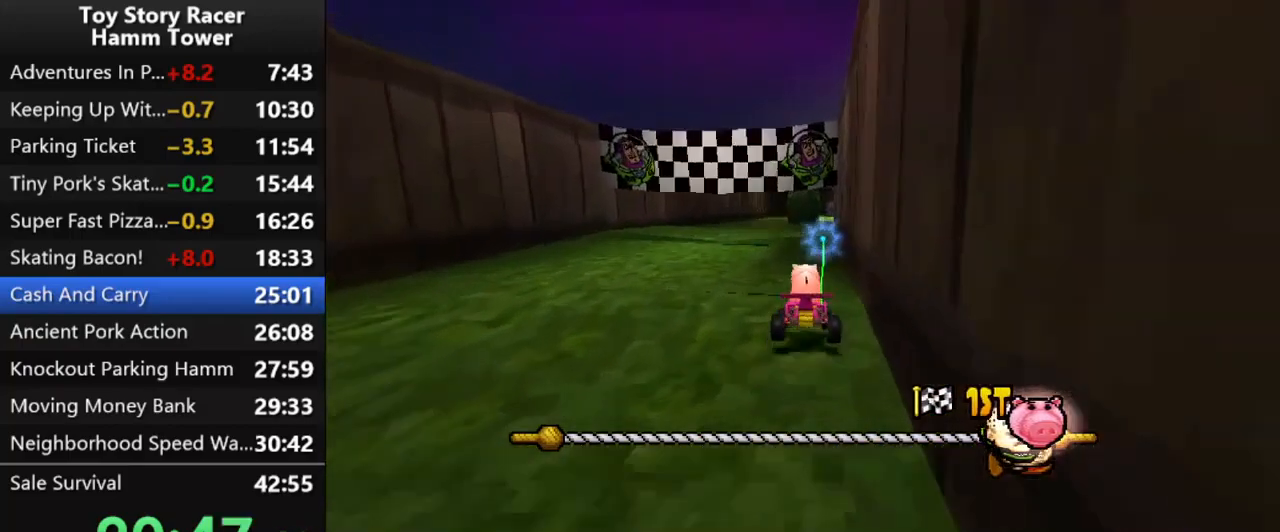
{"buttons": ["CROSS"], "right_stick": "center", "events": []}
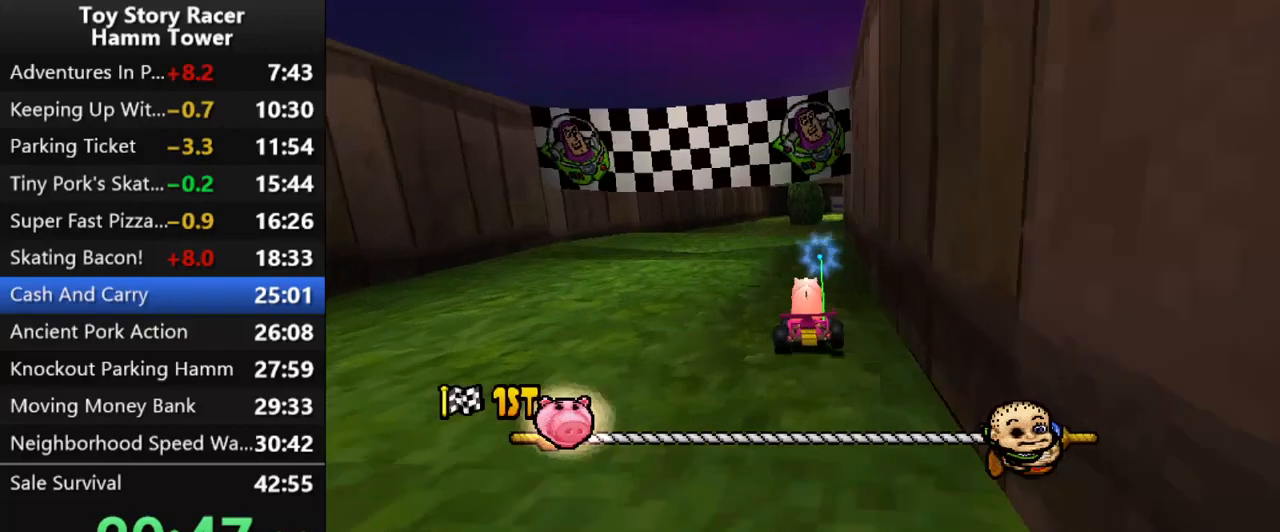
{"buttons": ["CROSS"], "right_stick": "center", "events": [[317, "DPAD_RIGHT", "down"], [333, "DPAD_RIGHT", "up"]]}
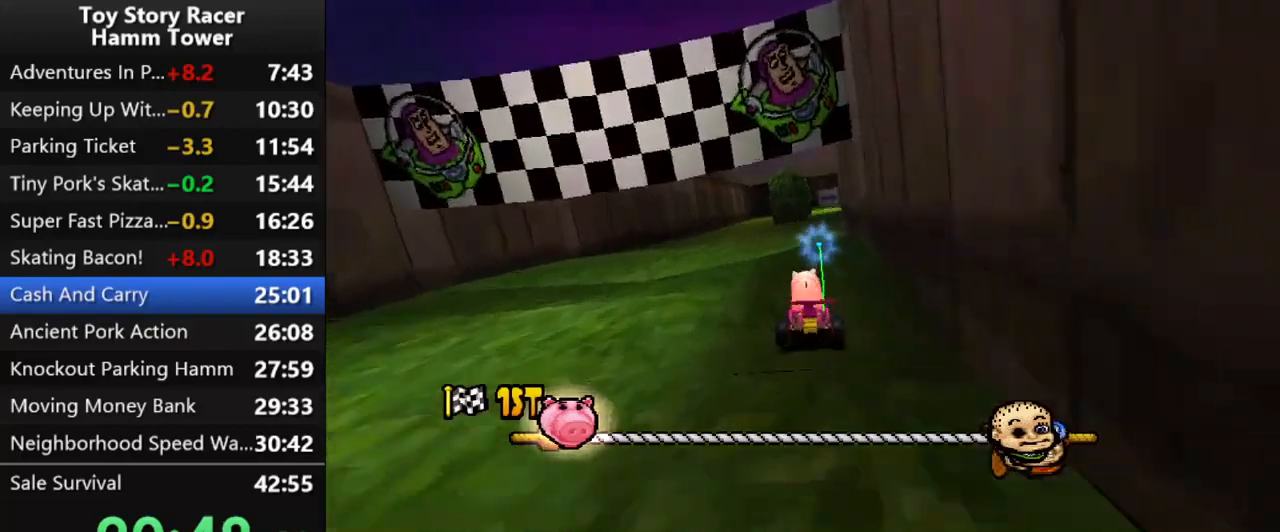
{"buttons": ["CROSS"], "right_stick": "center", "events": [[417, "DPAD_RIGHT", "down"], [483, "DPAD_RIGHT", "up"]]}
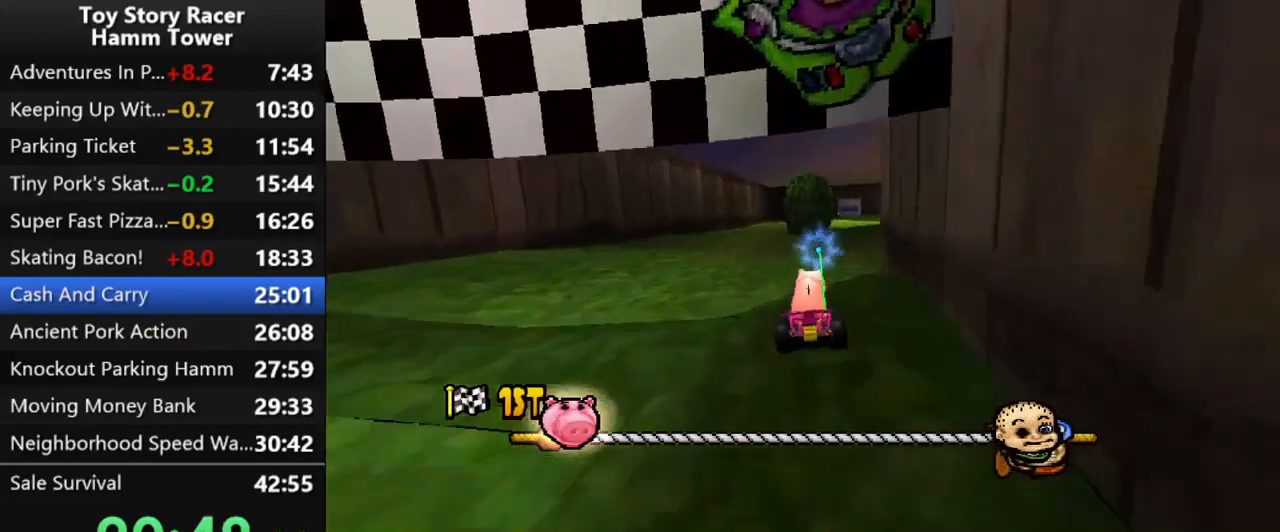
{"buttons": ["CROSS", "DPAD_RIGHT"], "right_stick": "center", "events": [[250, "DPAD_RIGHT", "down"], [333, "DPAD_RIGHT", "up"], [450, "DPAD_RIGHT", "down"]]}
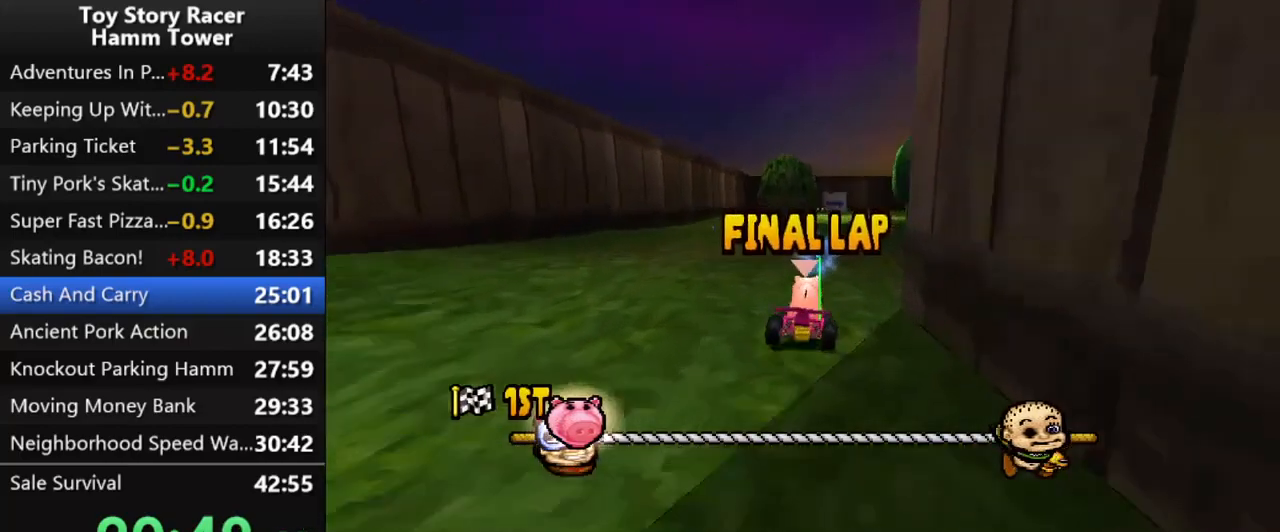
{"buttons": ["CROSS", "DPAD_RIGHT"], "right_stick": "center", "events": [[50, "DPAD_RIGHT", "up"], [417, "DPAD_RIGHT", "down"]]}
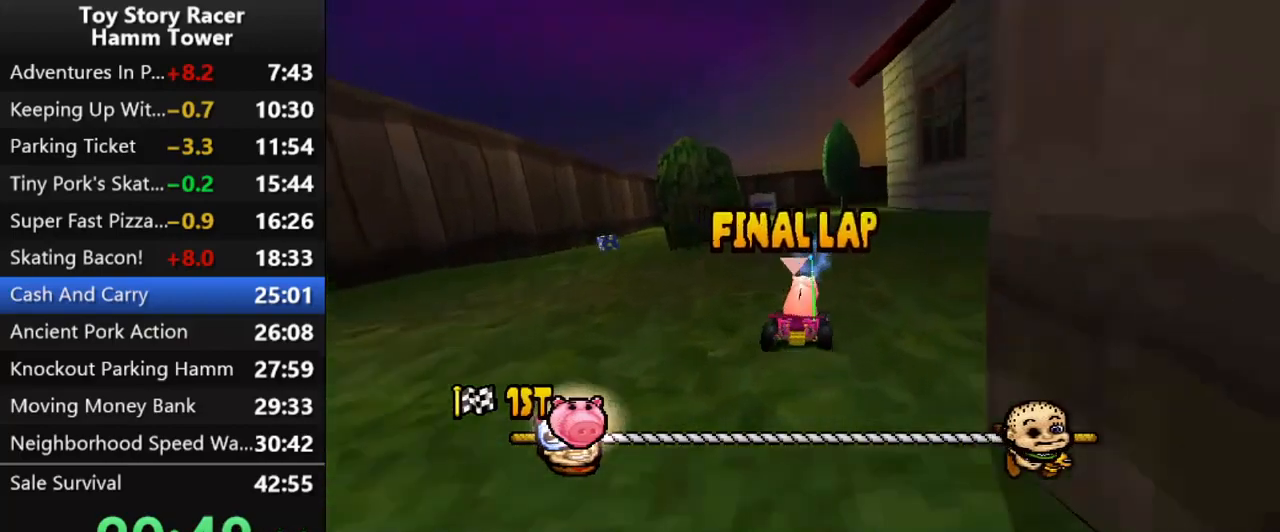
{"buttons": ["CROSS"], "right_stick": "center", "events": [[17, "DPAD_RIGHT", "up"]]}
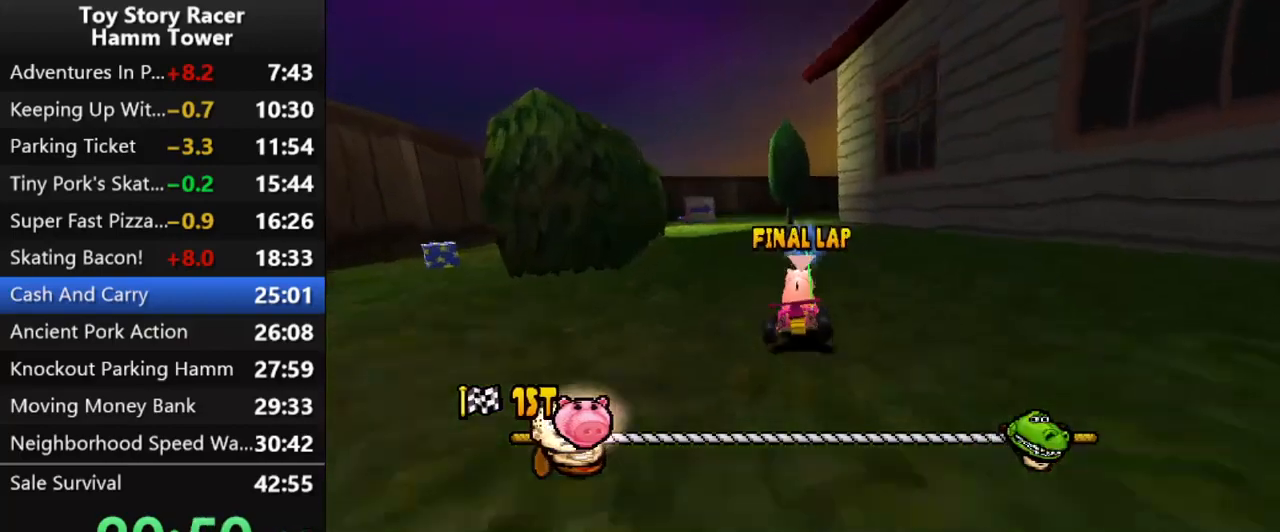
{"buttons": ["CROSS"], "right_stick": "center", "events": [[150, "DPAD_LEFT", "down"], [217, "DPAD_LEFT", "up"]]}
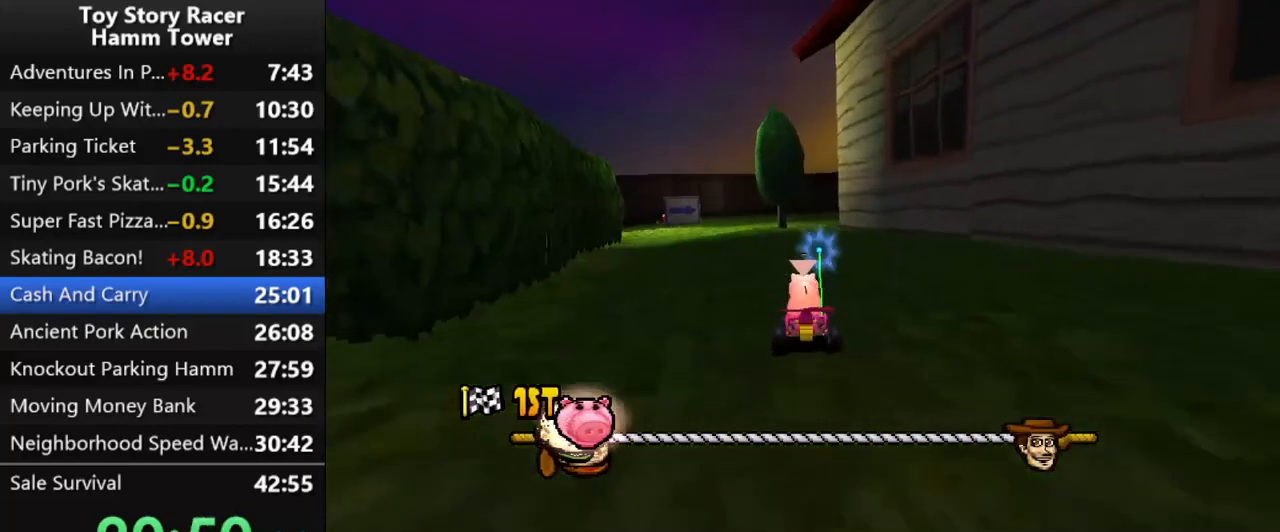
{"buttons": ["CROSS"], "right_stick": "center", "events": [[67, "DPAD_RIGHT", "down"], [117, "DPAD_RIGHT", "up"]]}
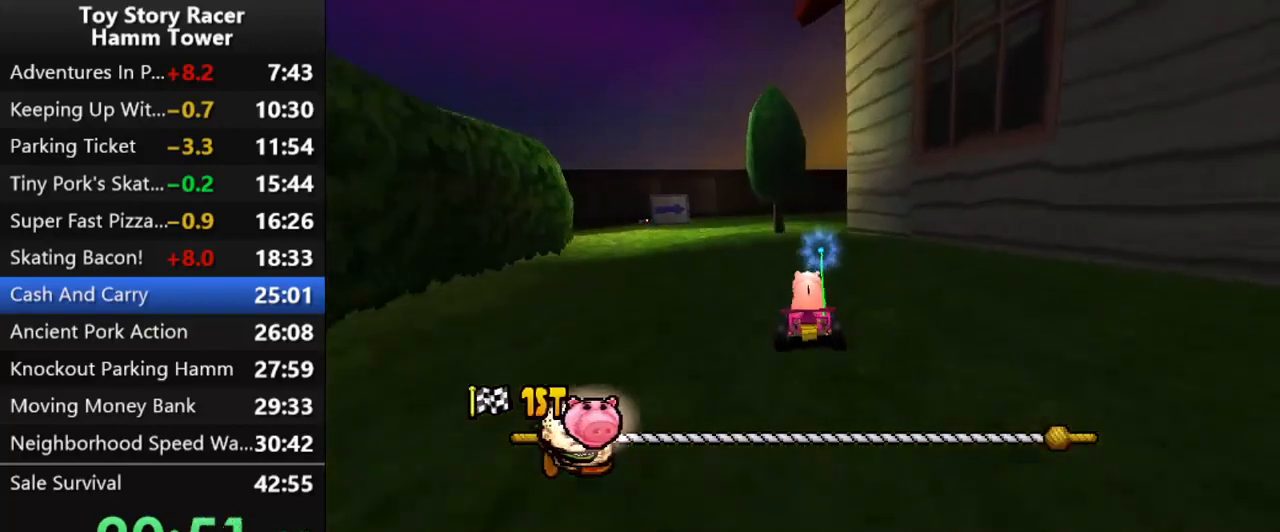
{"buttons": ["CROSS"], "right_stick": "center", "events": []}
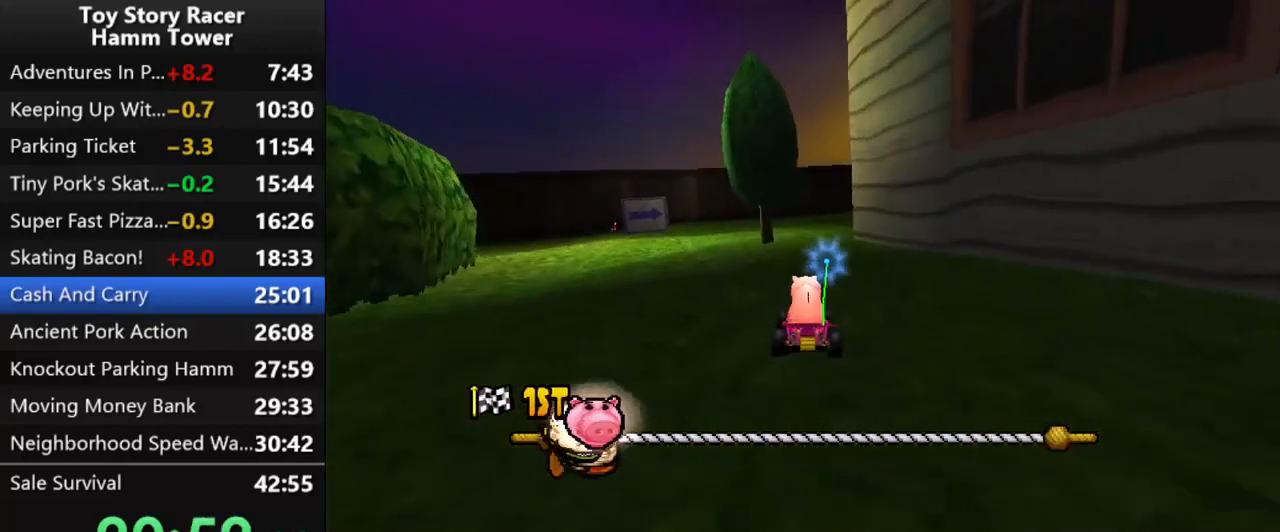
{"buttons": ["CROSS"], "right_stick": "center", "events": [[33, "DPAD_RIGHT", "down"], [100, "DPAD_RIGHT", "up"]]}
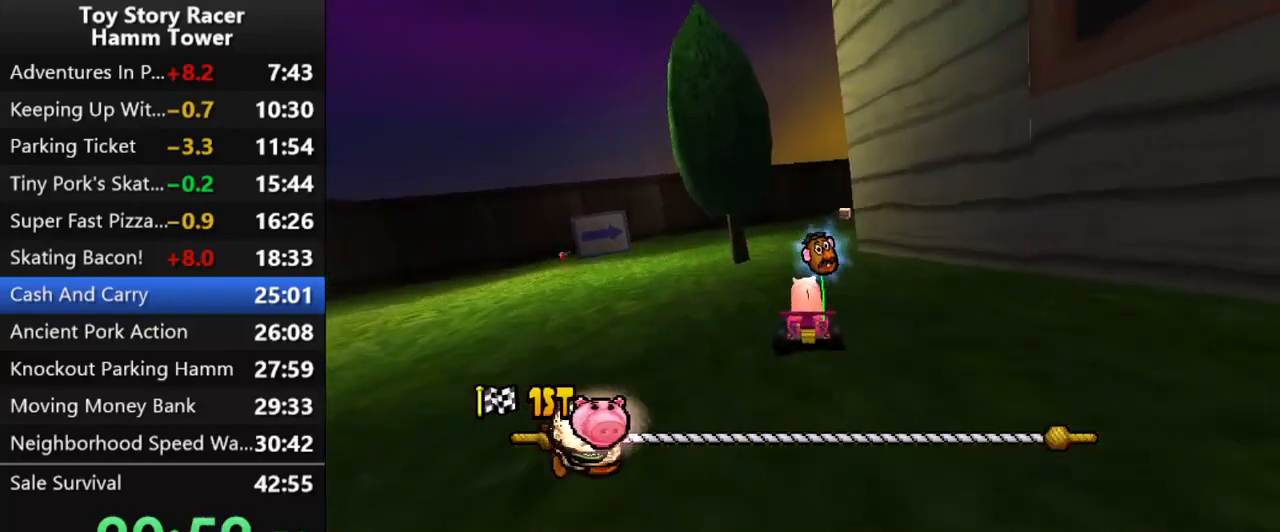
{"buttons": ["CROSS"], "right_stick": "center", "events": [[417, "DPAD_RIGHT", "down"], [467, "DPAD_RIGHT", "up"]]}
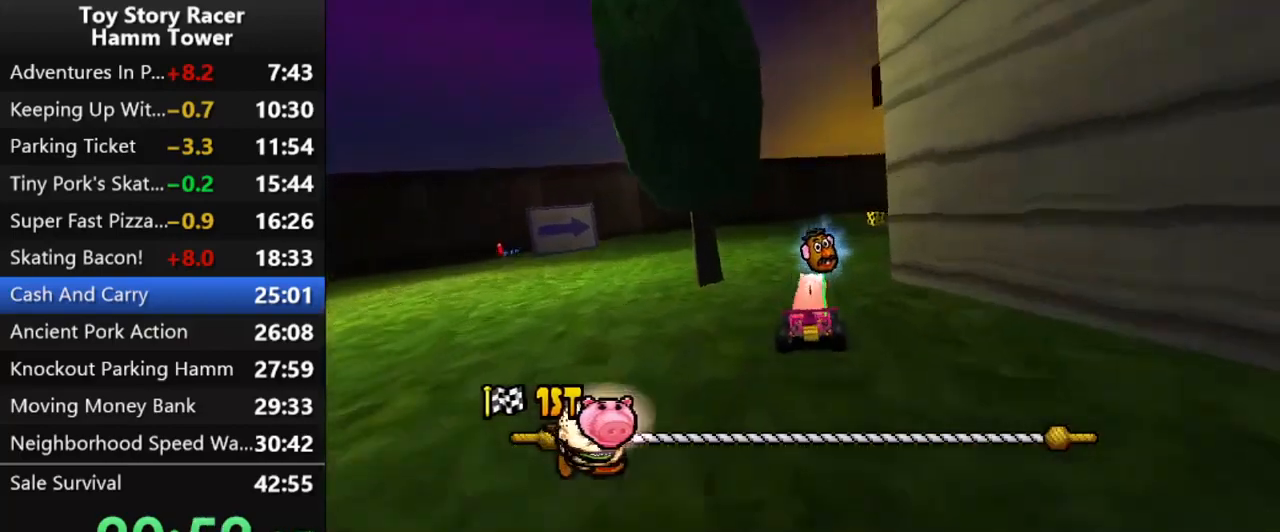
{"buttons": ["CROSS", "DPAD_RIGHT"], "right_stick": "center", "events": [[433, "DPAD_RIGHT", "down"]]}
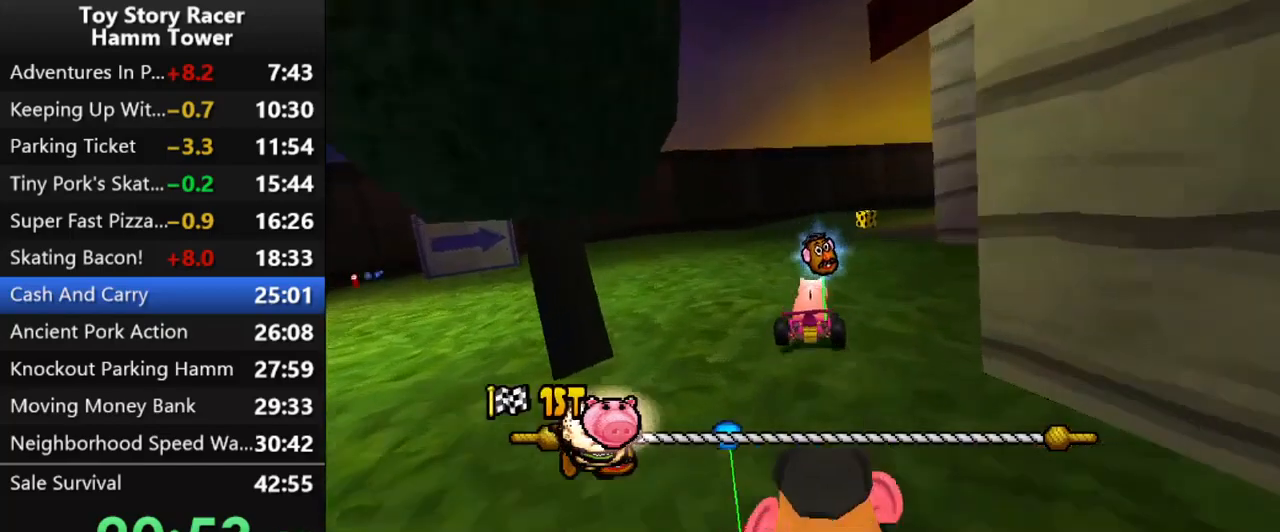
{"buttons": ["CROSS"], "right_stick": "center", "events": [[33, "DPAD_RIGHT", "up"], [383, "DPAD_RIGHT", "down"], [500, "DPAD_RIGHT", "up"]]}
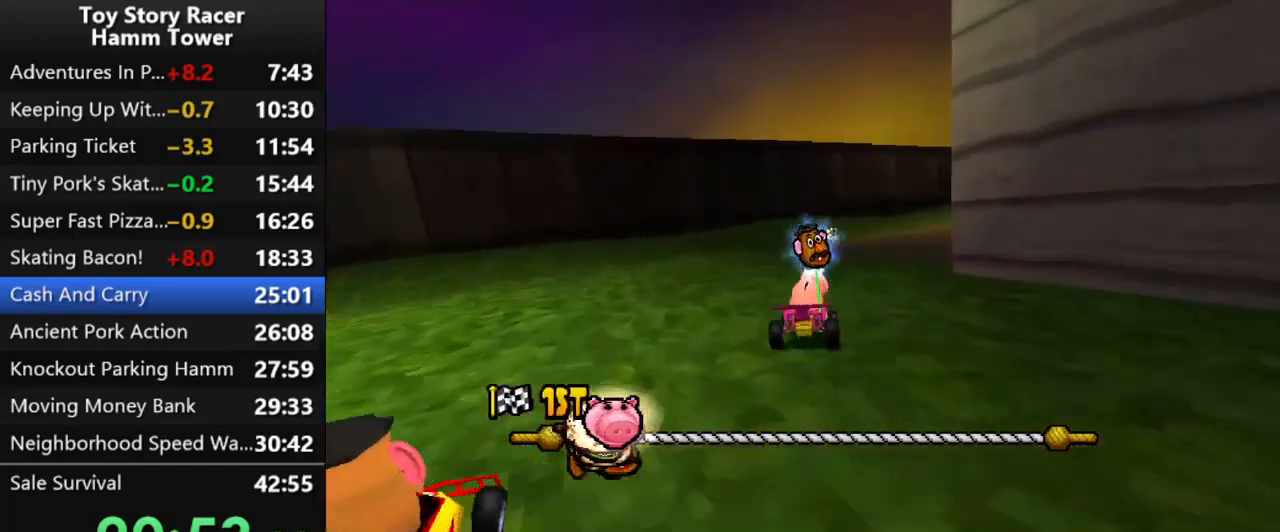
{"buttons": ["CROSS", "DPAD_RIGHT"], "right_stick": "center", "events": [[167, "DPAD_RIGHT", "down"], [283, "DPAD_RIGHT", "up"], [417, "DPAD_RIGHT", "down"]]}
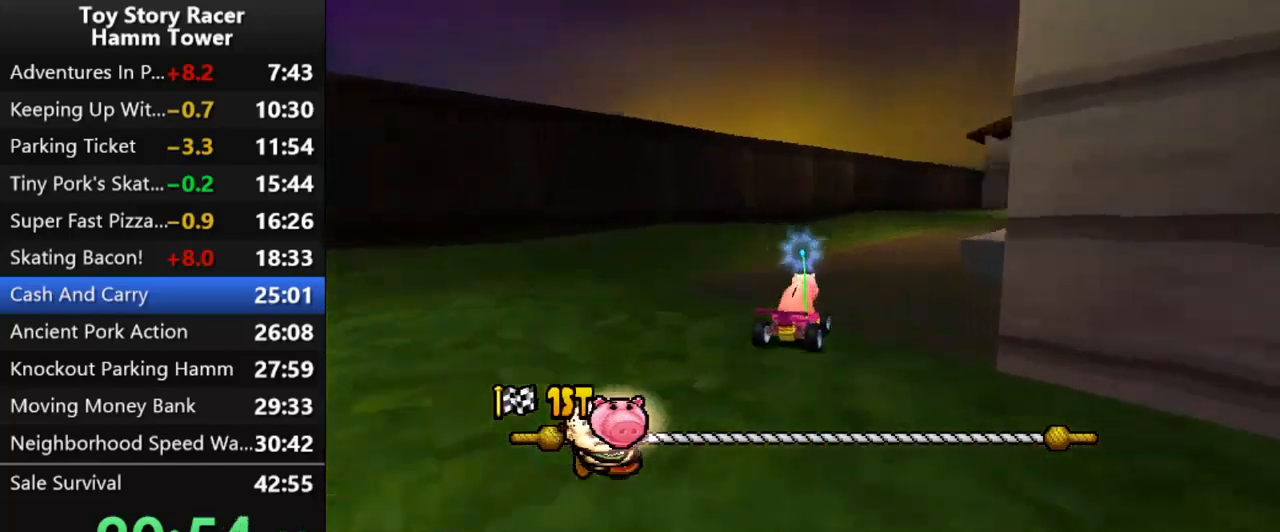
{"buttons": ["CROSS", "DPAD_RIGHT"], "right_stick": "center", "events": [[33, "DPAD_RIGHT", "up"], [167, "DPAD_RIGHT", "down"], [250, "DPAD_RIGHT", "up"], [500, "DPAD_RIGHT", "down"]]}
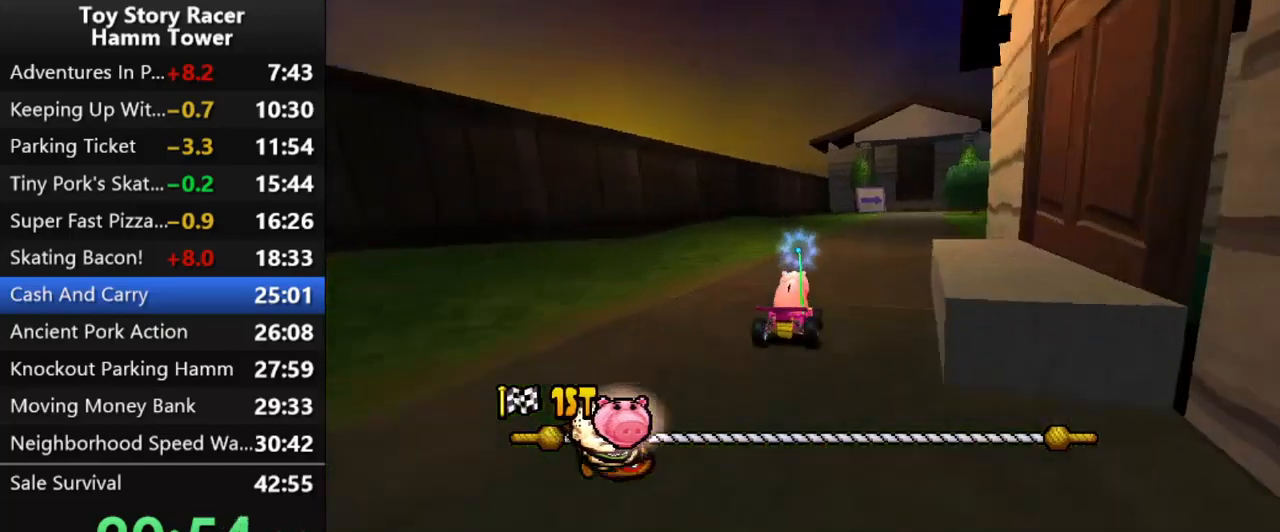
{"buttons": ["CROSS", "DPAD_RIGHT"], "right_stick": "center", "events": [[133, "DPAD_RIGHT", "up"], [250, "DPAD_RIGHT", "down"], [350, "DPAD_RIGHT", "up"], [433, "DPAD_RIGHT", "down"]]}
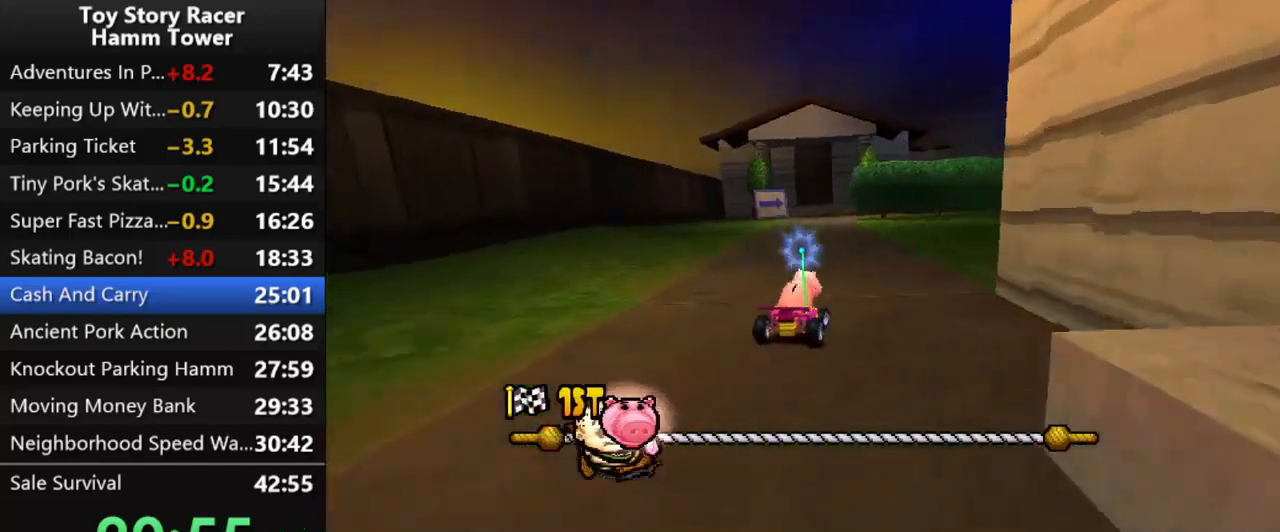
{"buttons": ["CROSS"], "right_stick": "center", "events": [[33, "DPAD_RIGHT", "up"], [200, "DPAD_RIGHT", "down"], [300, "DPAD_RIGHT", "up"]]}
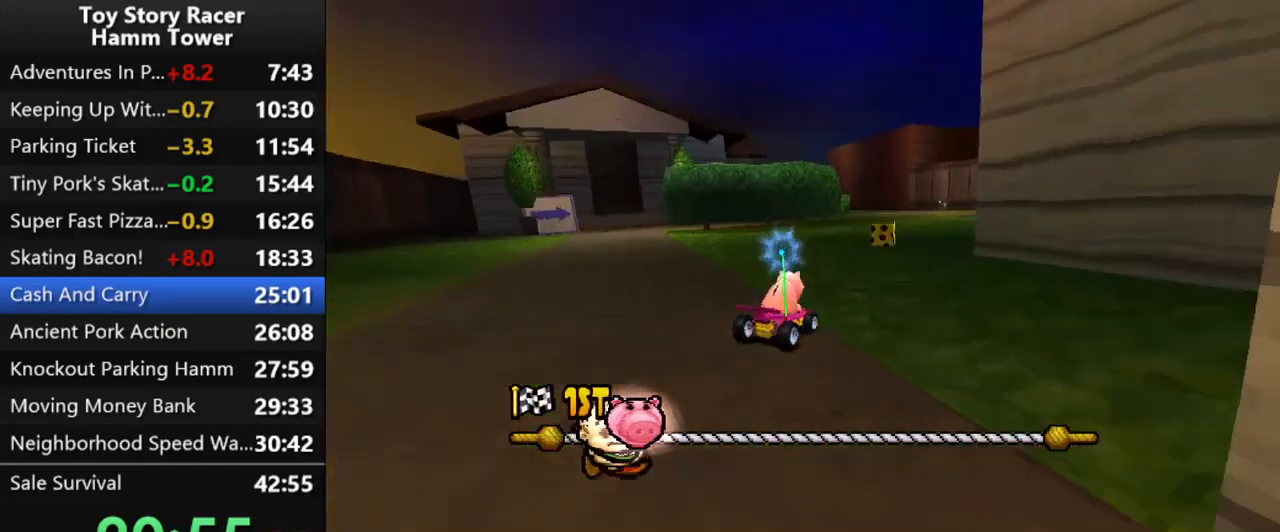
{"buttons": ["CROSS"], "right_stick": "center", "events": []}